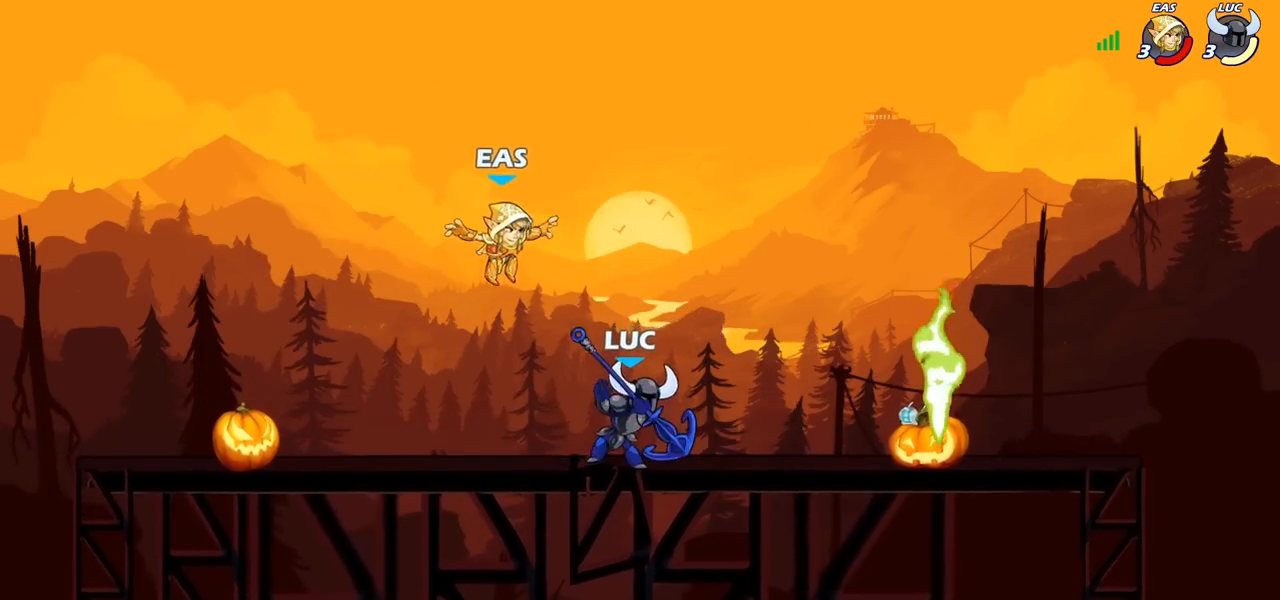
Gameplay with a controller (PlayStation layout); each line is a JSON object with the inputs held at the frame after it. "events" lists button and stick changes between this image and that frame as [ms after this image, input, new state], when the widget could be followed in between.
{"buttons": ["SQUARE"], "left_stick": "center", "right_stick": "center", "events": [[383, "left_stick", "down-left"], [450, "SQUARE", "down"], [500, "left_stick", "center"]]}
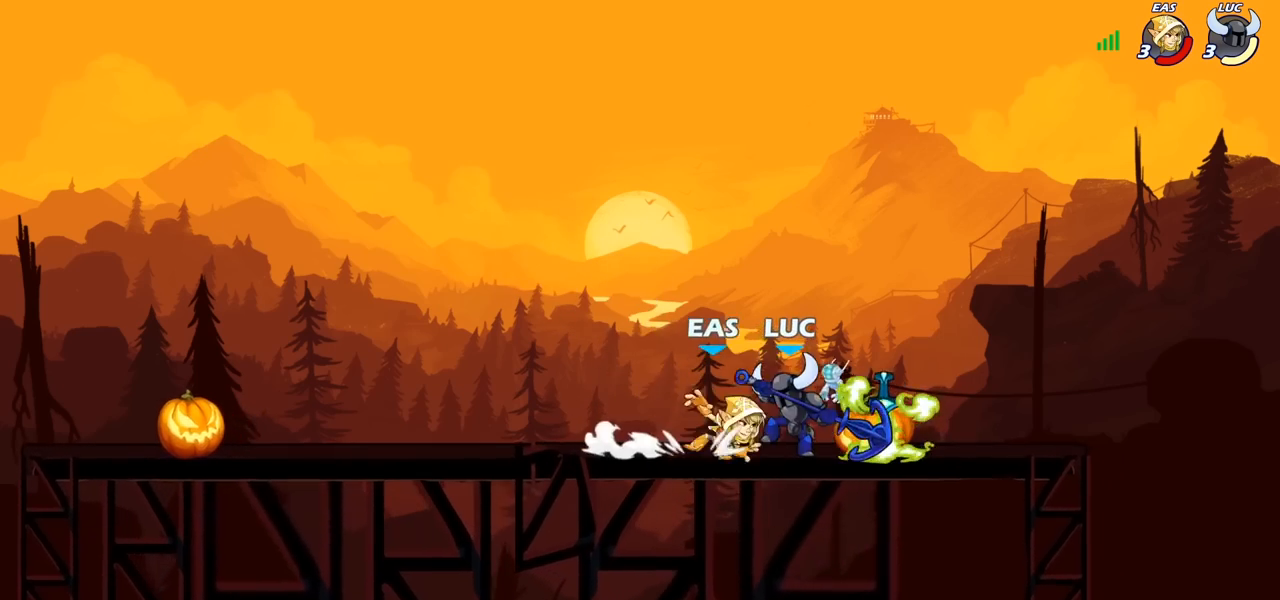
{"buttons": [], "left_stick": "left", "right_stick": "center", "events": [[17, "SQUARE", "up"], [283, "CROSS", "down"], [300, "left_stick", "left"], [350, "CROSS", "up"], [383, "R2", "down"], [433, "CIRCLE", "down"], [483, "R2", "up"], [500, "CIRCLE", "up"]]}
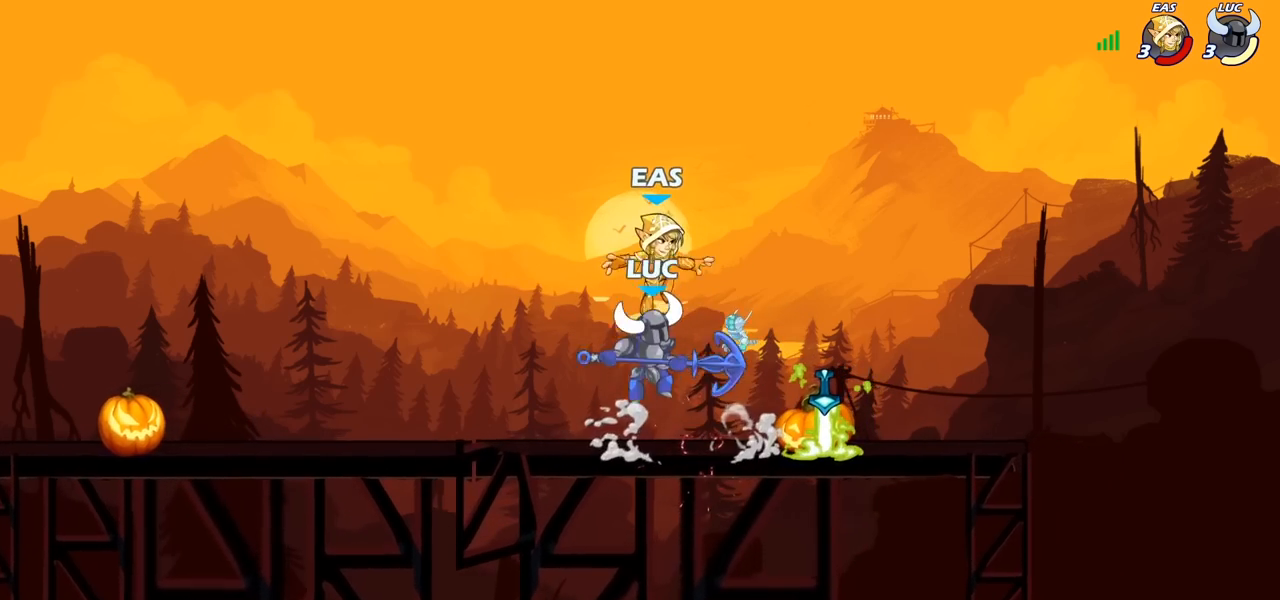
{"buttons": [], "left_stick": "left", "right_stick": "center", "events": [[217, "left_stick", "up-left"], [450, "left_stick", "left"]]}
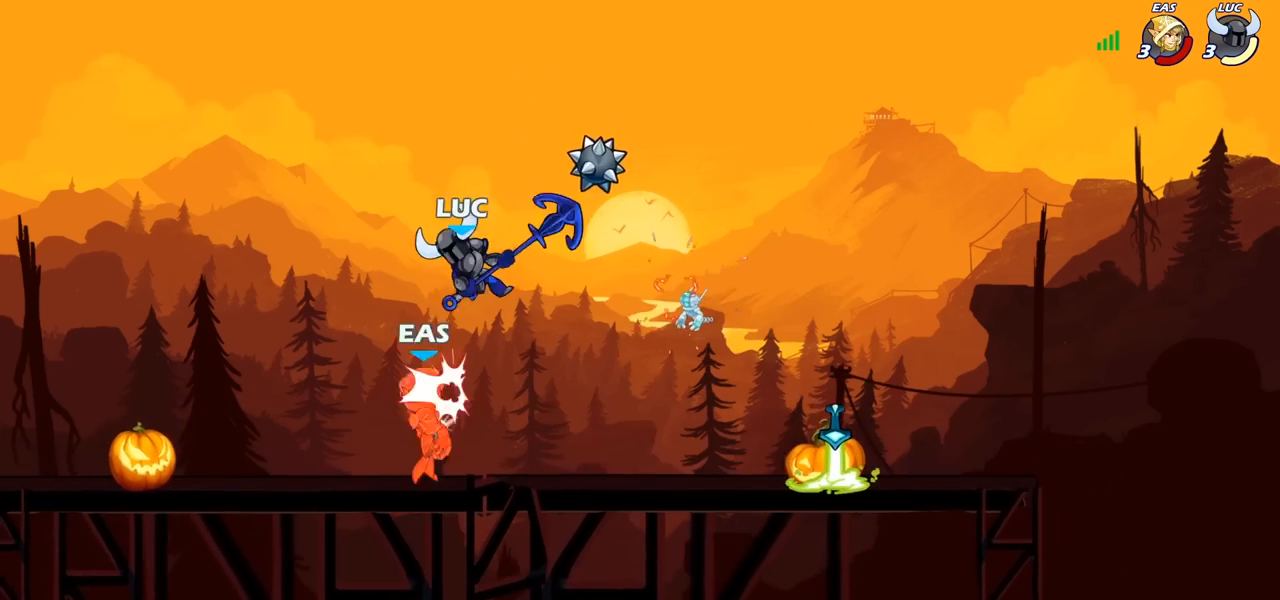
{"buttons": [], "left_stick": "left", "right_stick": "center", "events": [[100, "left_stick", "down-left"], [167, "SQUARE", "down"], [250, "SQUARE", "up"], [250, "left_stick", "center"], [400, "left_stick", "left"]]}
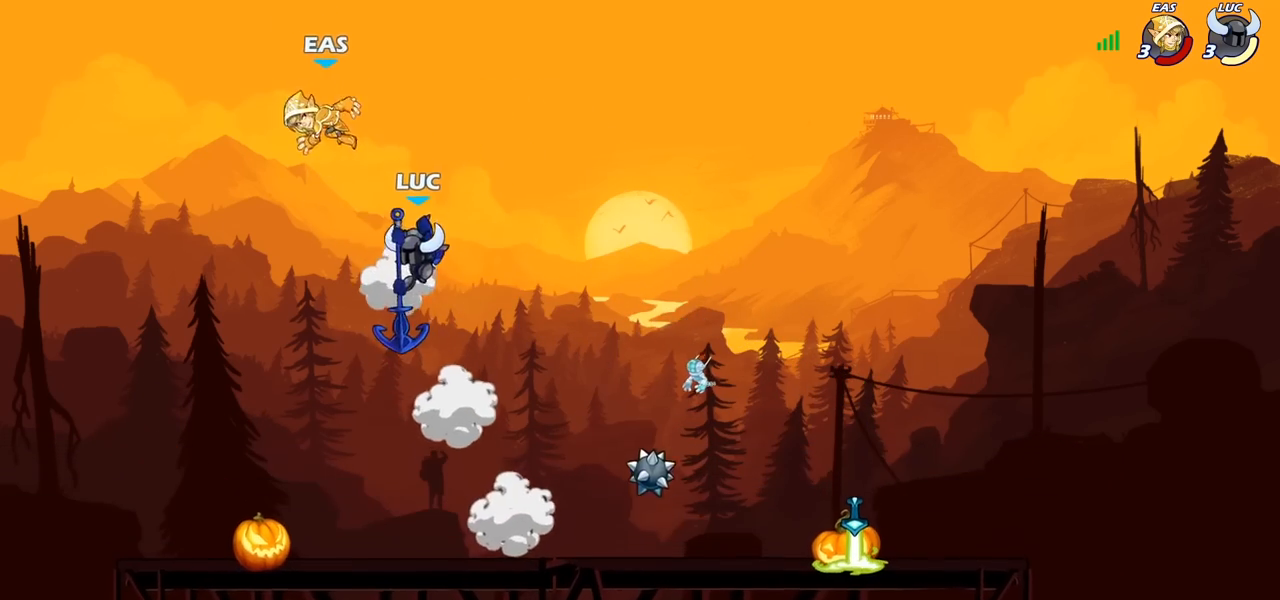
{"buttons": [], "left_stick": "right", "right_stick": "center", "events": [[83, "left_stick", "center"], [233, "left_stick", "up"], [317, "CROSS", "down"], [383, "SQUARE", "down"], [400, "right_stick", "down-left"], [417, "CROSS", "up"], [417, "left_stick", "right"], [433, "SQUARE", "up"], [450, "right_stick", "center"]]}
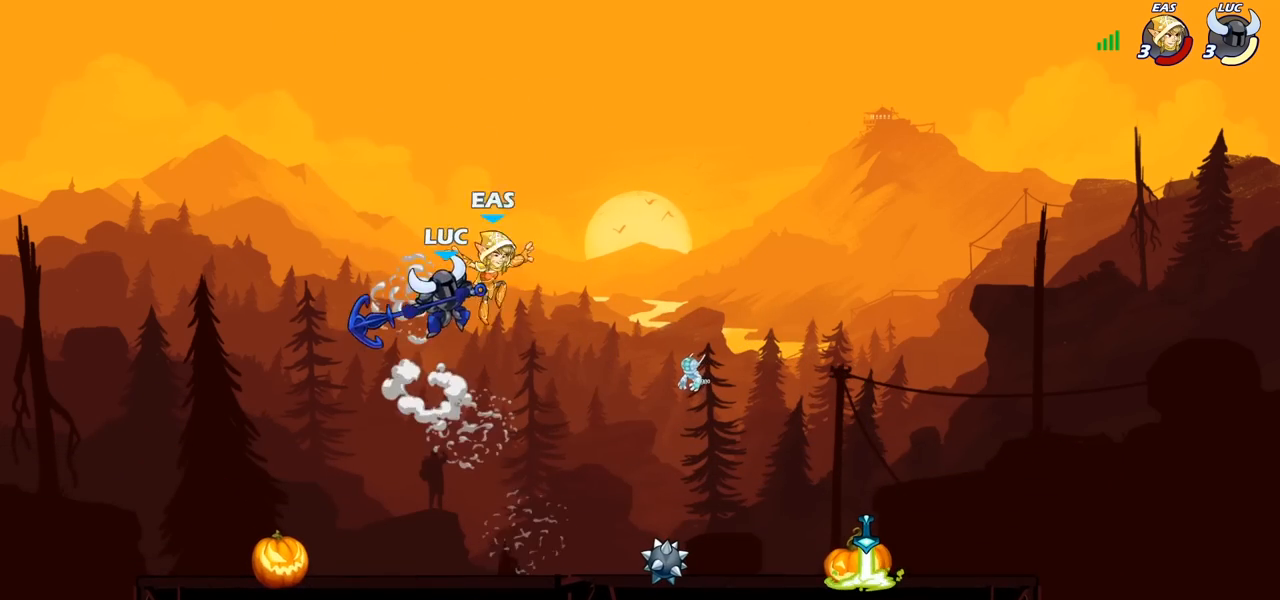
{"buttons": [], "left_stick": "down", "right_stick": "center", "events": [[483, "left_stick", "down"]]}
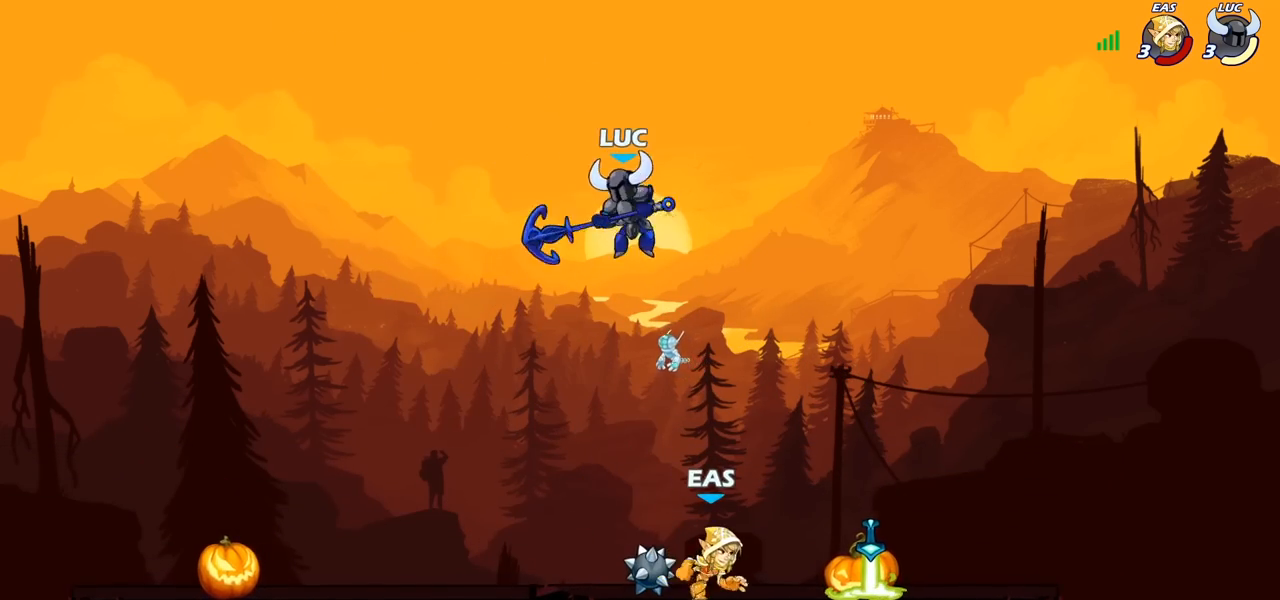
{"buttons": [], "left_stick": "center", "right_stick": "center", "events": [[17, "left_stick", "down-left"], [133, "left_stick", "right"], [200, "SQUARE", "down"], [300, "SQUARE", "up"], [433, "left_stick", "center"]]}
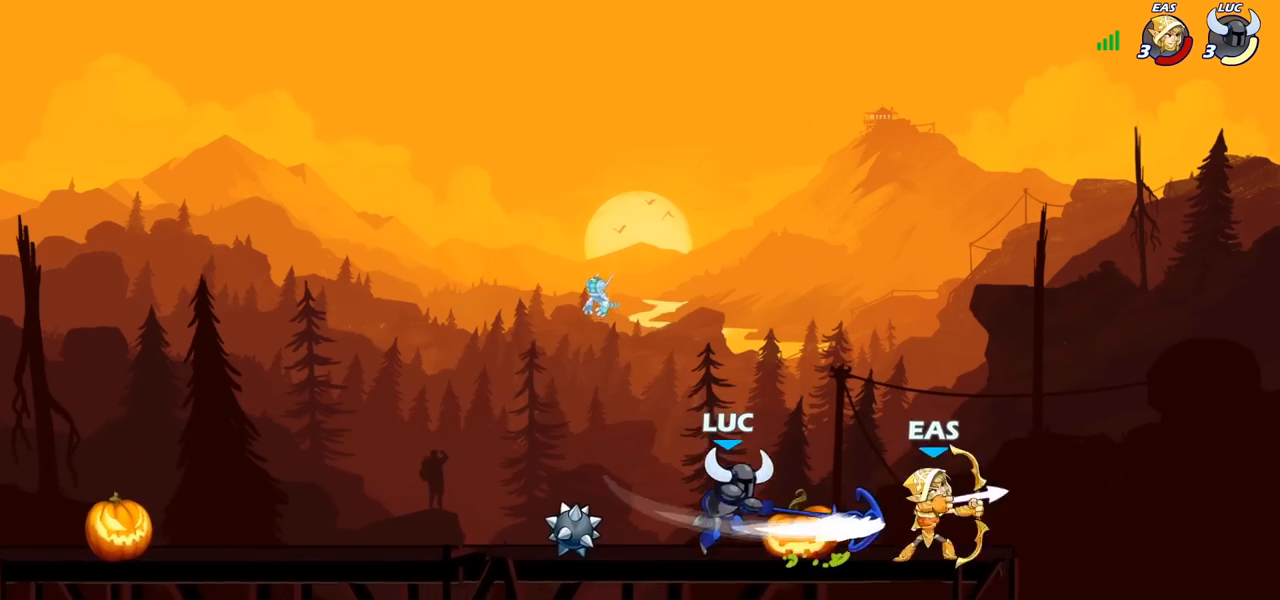
{"buttons": [], "left_stick": "center", "right_stick": "center", "events": []}
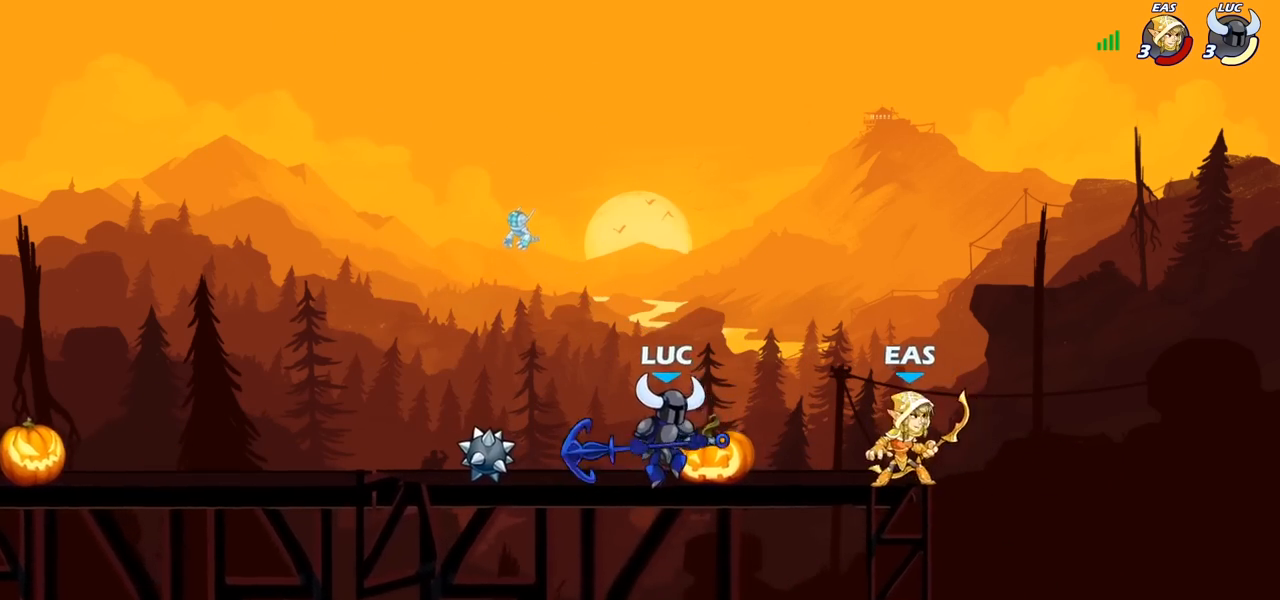
{"buttons": [], "left_stick": "center", "right_stick": "center", "events": [[50, "left_stick", "down"], [150, "SQUARE", "down"], [233, "SQUARE", "up"], [267, "left_stick", "center"]]}
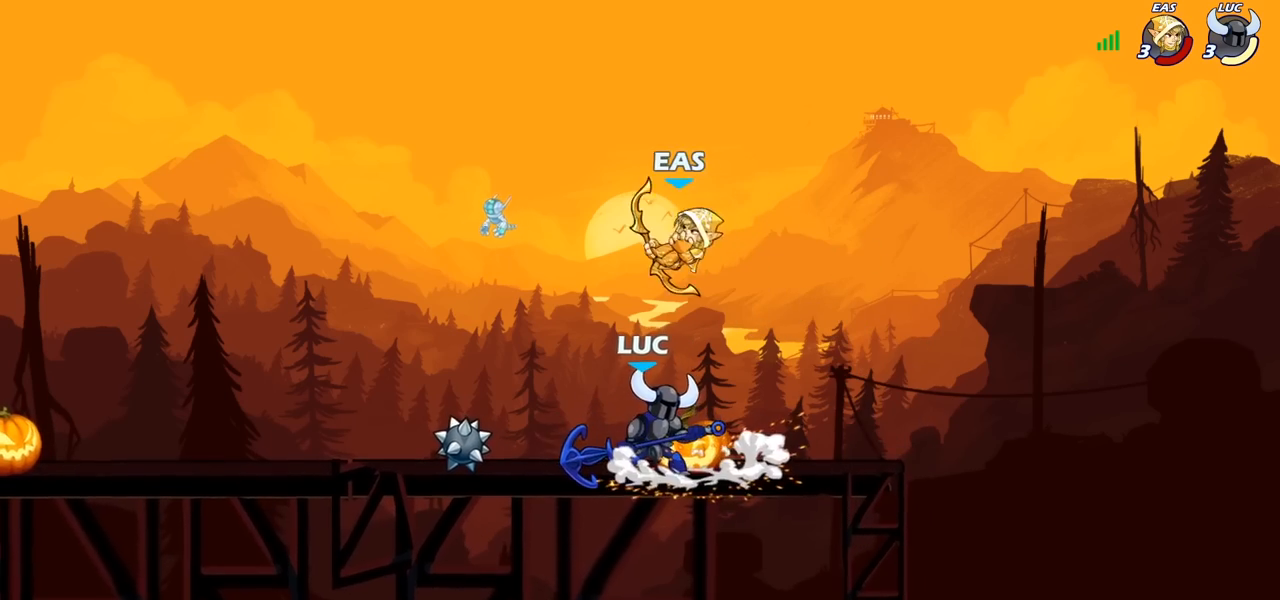
{"buttons": ["R2"], "left_stick": "center", "right_stick": "center", "events": [[133, "left_stick", "left"], [250, "left_stick", "center"], [317, "R2", "down"]]}
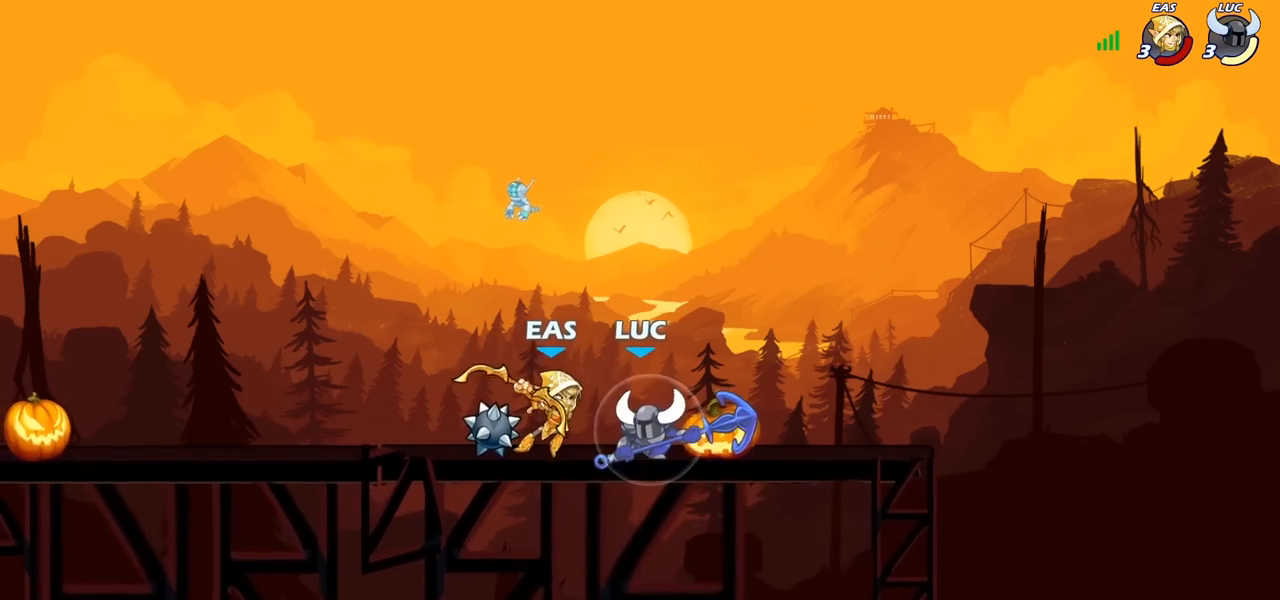
{"buttons": [], "left_stick": "center", "right_stick": "center", "events": [[133, "R2", "up"], [233, "left_stick", "right"], [317, "left_stick", "down"], [350, "SQUARE", "down"], [433, "SQUARE", "up"], [483, "left_stick", "center"]]}
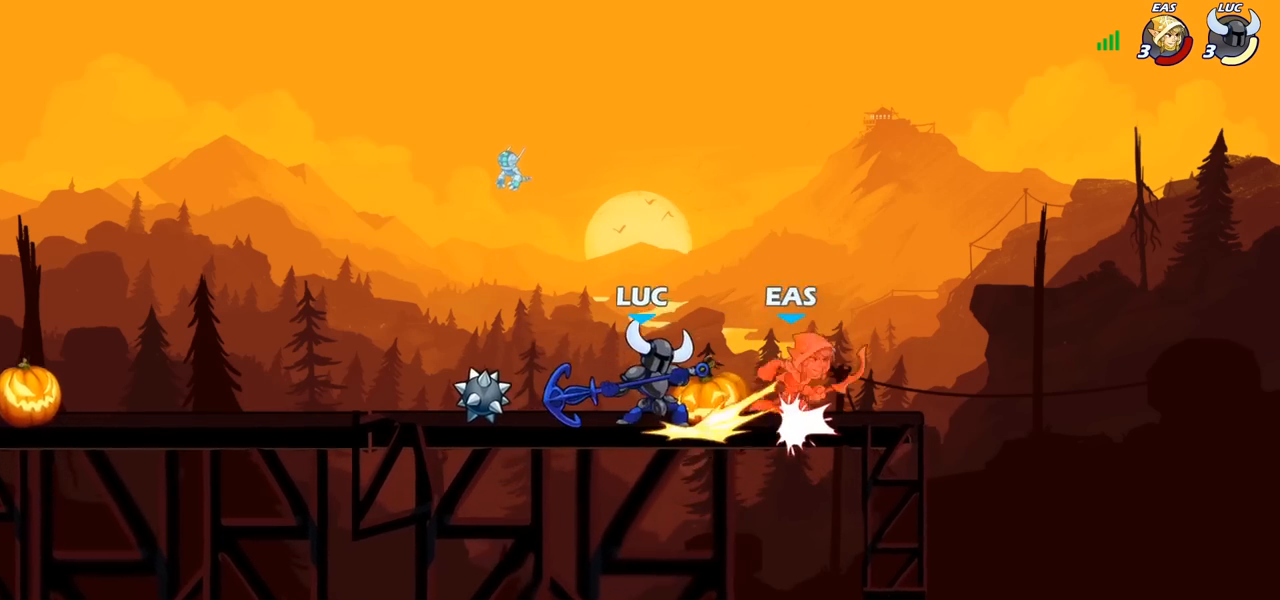
{"buttons": [], "left_stick": "right", "right_stick": "center", "events": [[133, "left_stick", "right"], [167, "CROSS", "down"], [200, "SQUARE", "down"], [250, "CROSS", "up"], [267, "SQUARE", "up"], [283, "left_stick", "center"], [433, "left_stick", "right"]]}
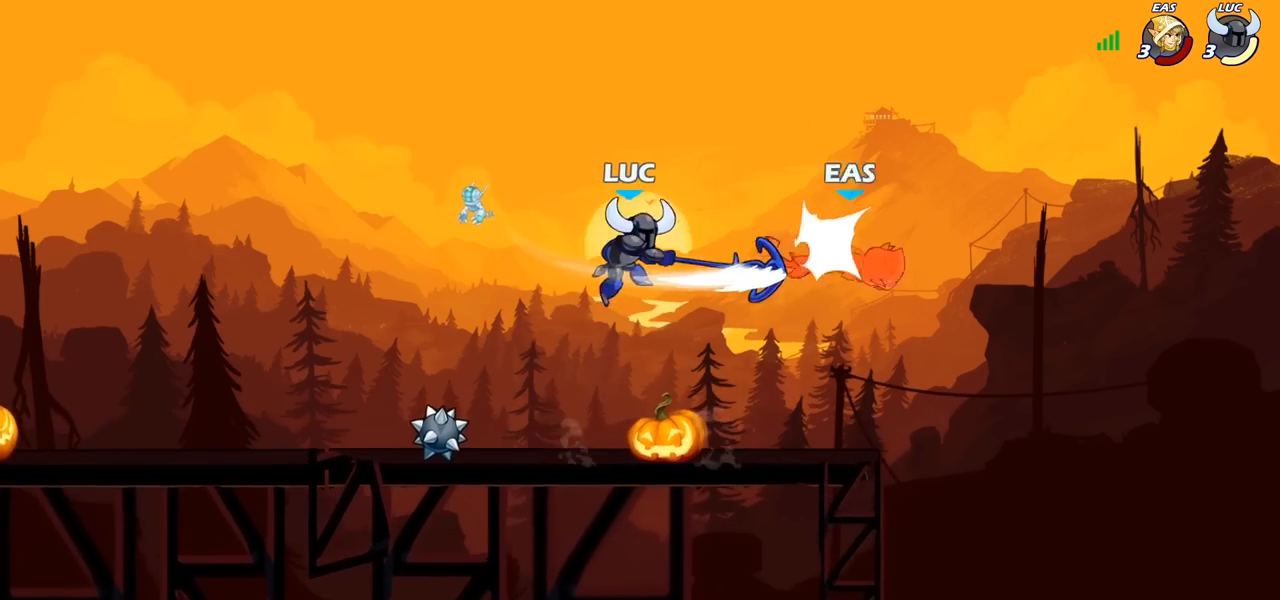
{"buttons": ["CIRCLE"], "left_stick": "left", "right_stick": "center", "events": [[50, "left_stick", "center"], [350, "left_stick", "left"], [383, "CROSS", "down"], [467, "CIRCLE", "down"], [467, "CROSS", "up"]]}
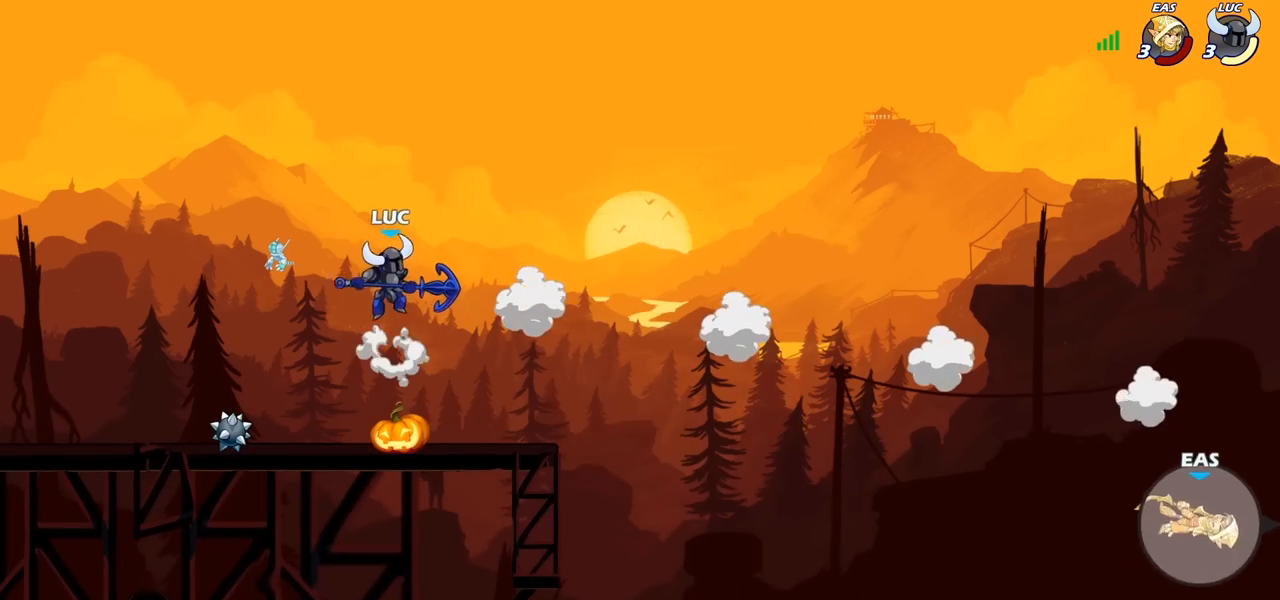
{"buttons": [], "left_stick": "center", "right_stick": "center", "events": [[133, "CIRCLE", "up"], [283, "left_stick", "center"]]}
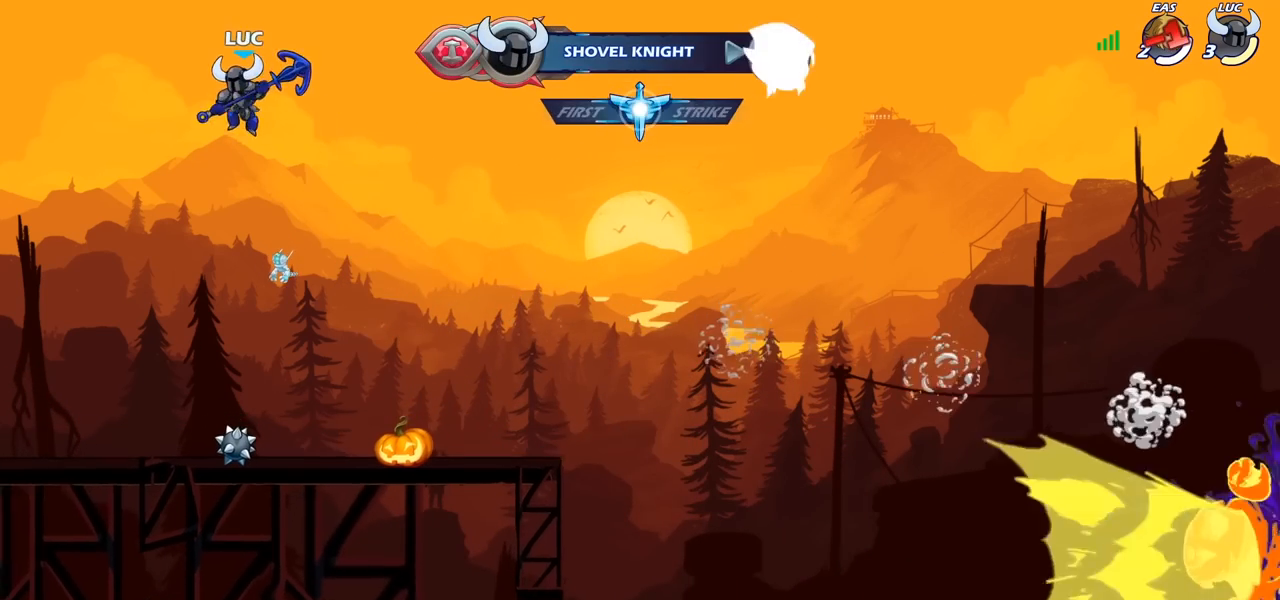
{"buttons": [], "left_stick": "down", "right_stick": "center", "events": [[50, "left_stick", "up"], [100, "R1", "down"], [183, "R1", "up"], [283, "left_stick", "center"], [500, "left_stick", "down"]]}
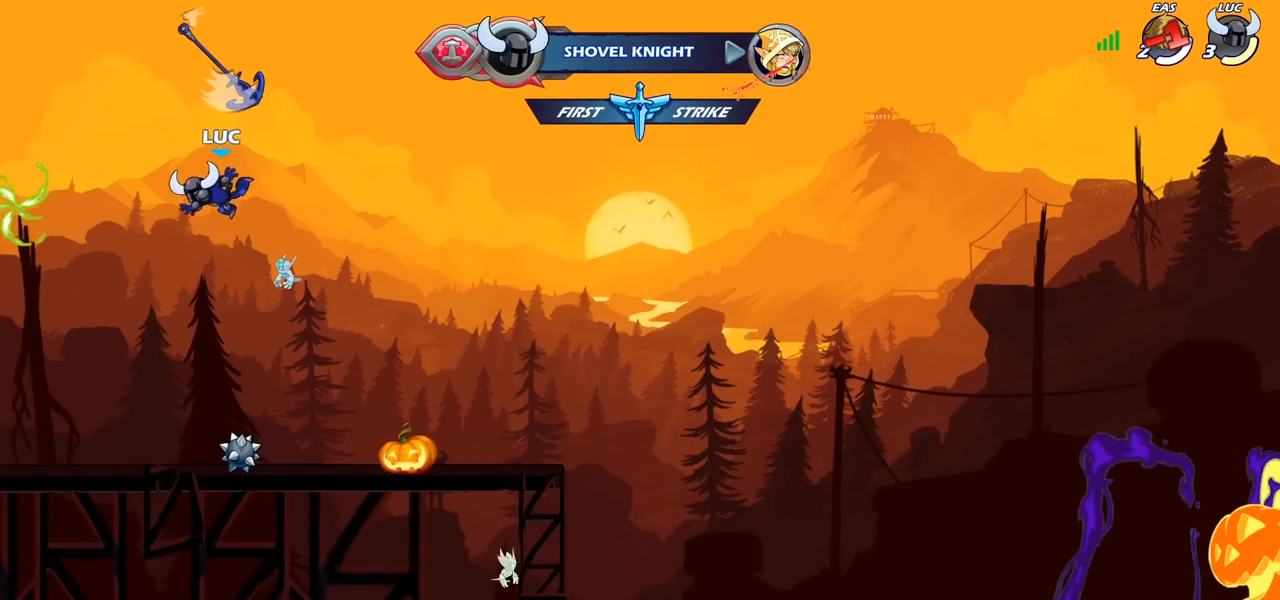
{"buttons": [], "left_stick": "center", "right_stick": "center", "events": [[317, "left_stick", "up"], [400, "CROSS", "down"], [400, "R1", "down"], [433, "left_stick", "center"], [500, "CROSS", "up"], [500, "R1", "up"]]}
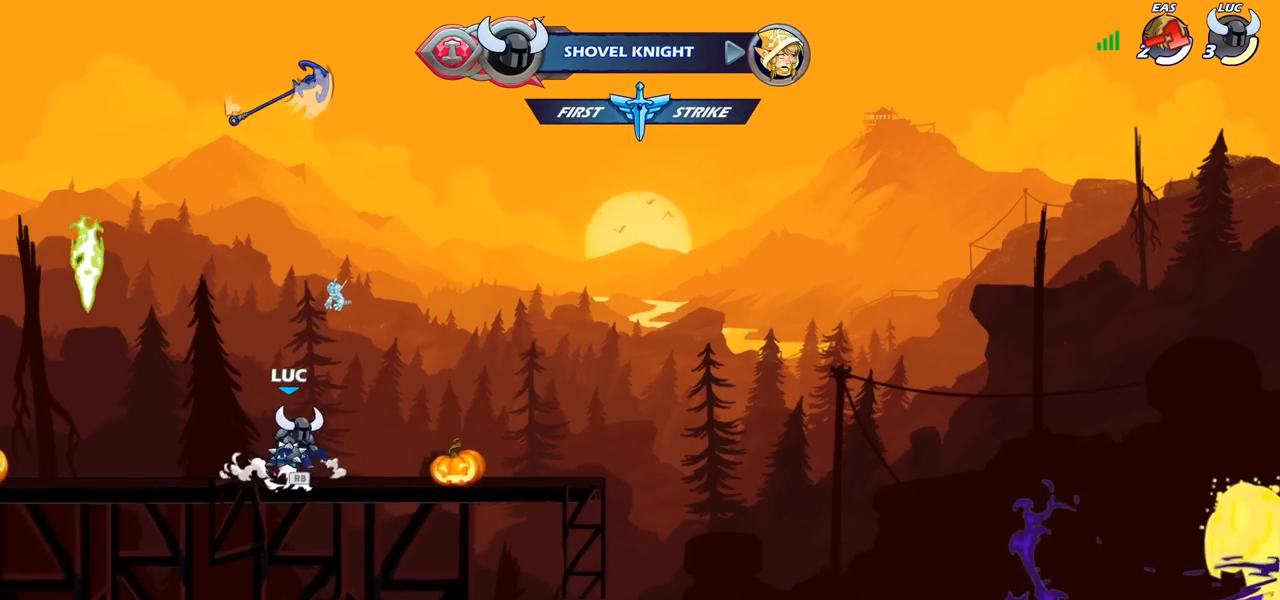
{"buttons": [], "left_stick": "center", "right_stick": "center", "events": [[100, "CROSS", "down"], [100, "left_stick", "up-left"], [167, "CROSS", "up"], [200, "left_stick", "up"], [267, "R1", "down"], [383, "R1", "up"], [467, "left_stick", "center"]]}
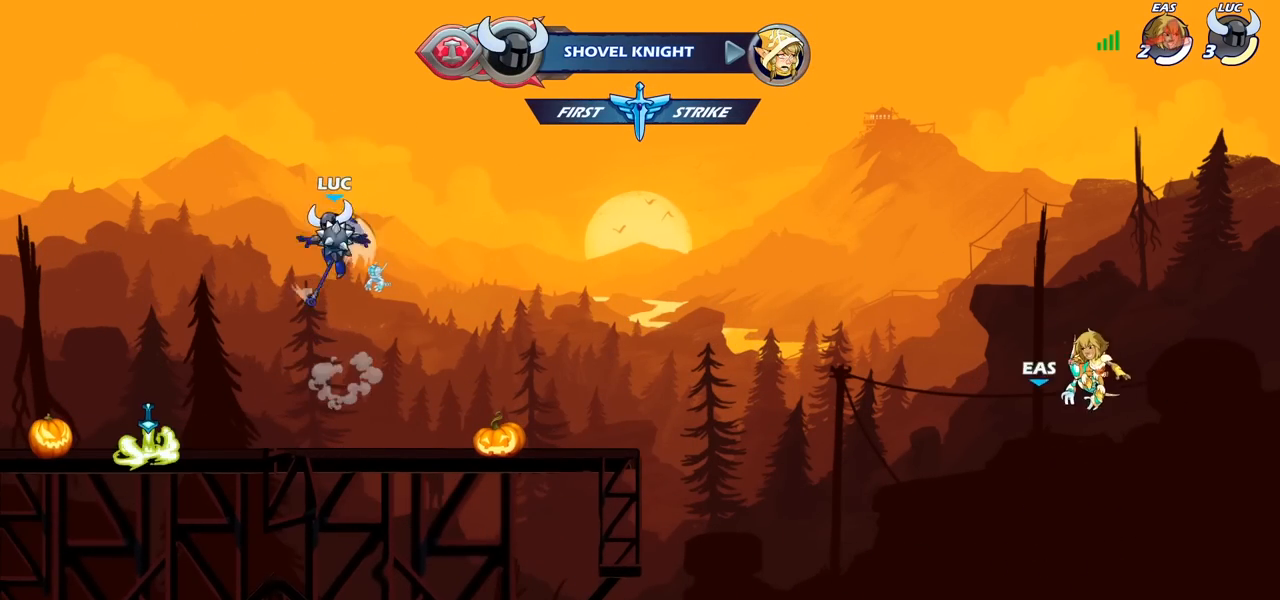
{"buttons": [], "left_stick": "down-left", "right_stick": "center", "events": [[283, "left_stick", "down-left"]]}
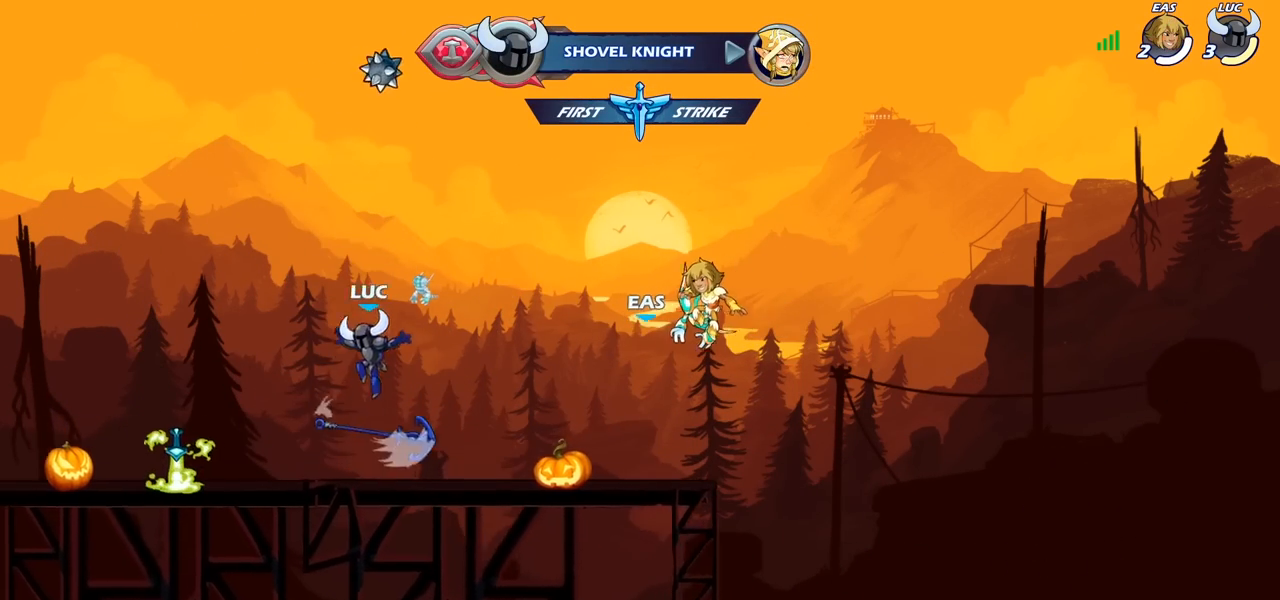
{"buttons": ["CIRCLE"], "left_stick": "up-right", "right_stick": "center", "events": [[33, "left_stick", "left"], [100, "R1", "down"], [167, "CROSS", "down"], [233, "left_stick", "up-left"], [250, "R1", "up"], [300, "CROSS", "up"], [400, "CROSS", "down"], [400, "left_stick", "up-right"], [500, "CIRCLE", "down"], [500, "CROSS", "up"]]}
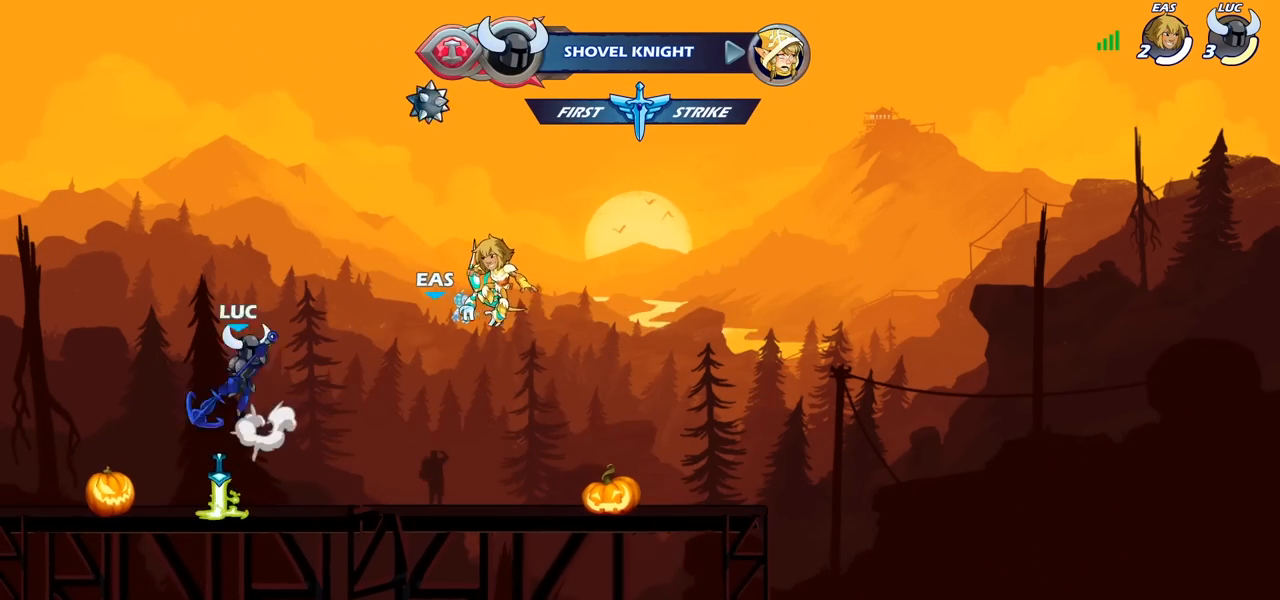
{"buttons": [], "left_stick": "center", "right_stick": "center", "events": [[133, "CIRCLE", "up"], [217, "left_stick", "center"]]}
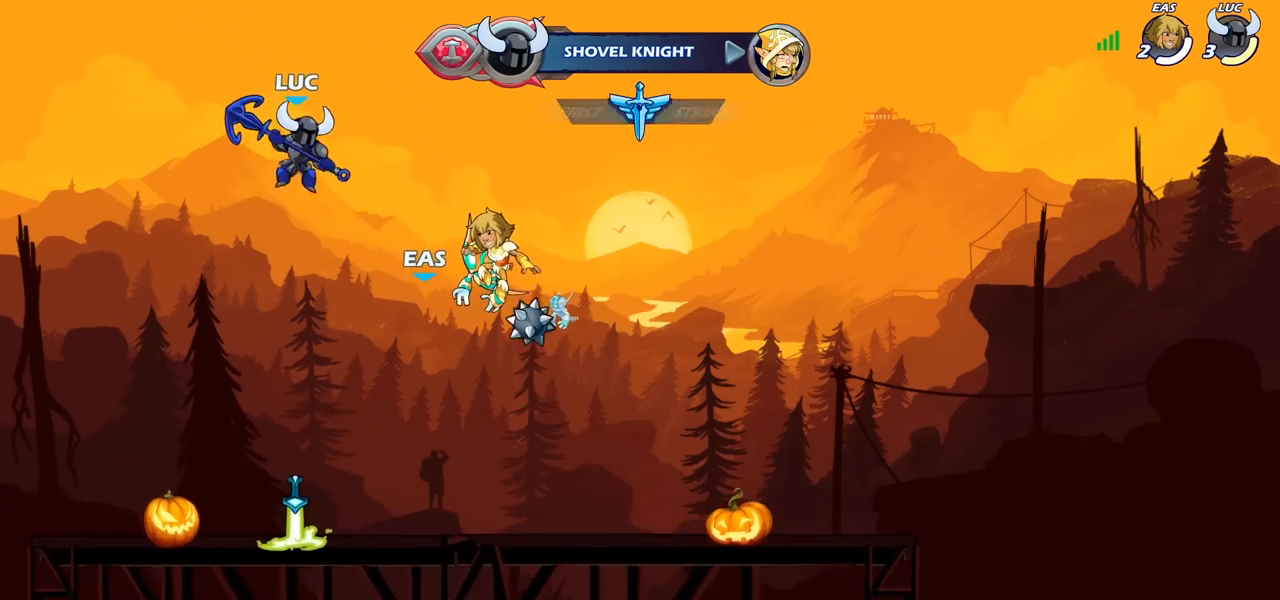
{"buttons": [], "left_stick": "center", "right_stick": "center", "events": [[17, "left_stick", "up"], [100, "R1", "down"], [200, "R1", "up"], [333, "R1", "down"], [433, "R1", "up"], [483, "left_stick", "center"]]}
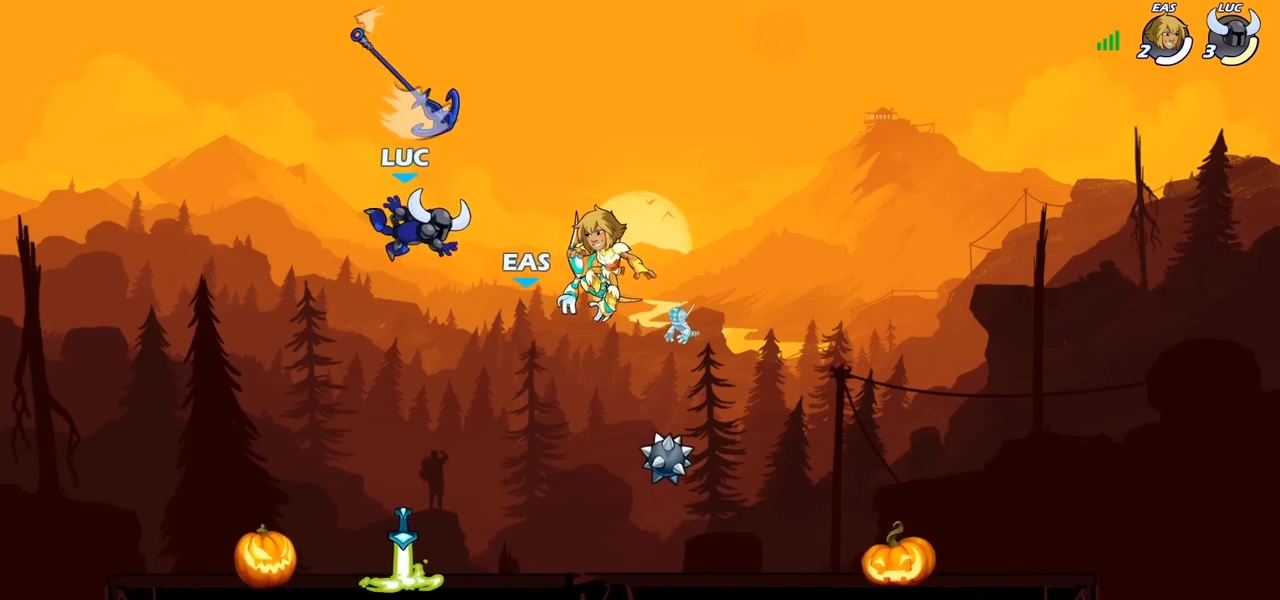
{"buttons": ["CROSS", "R1"], "left_stick": "center", "right_stick": "center", "events": [[150, "left_stick", "down"], [383, "left_stick", "center"], [417, "R1", "down"], [433, "CROSS", "down"]]}
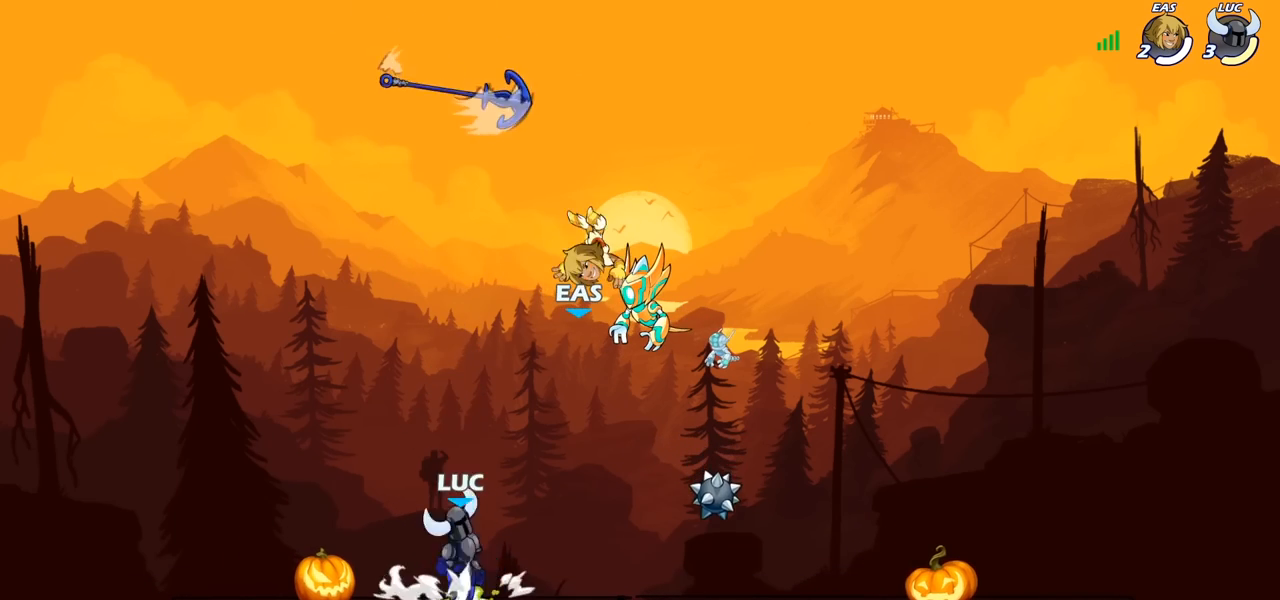
{"buttons": [], "left_stick": "center", "right_stick": "center", "events": [[33, "R1", "up"], [50, "CROSS", "up"], [133, "CROSS", "down"], [217, "CROSS", "up"], [417, "CROSS", "down"], [467, "CROSS", "up"]]}
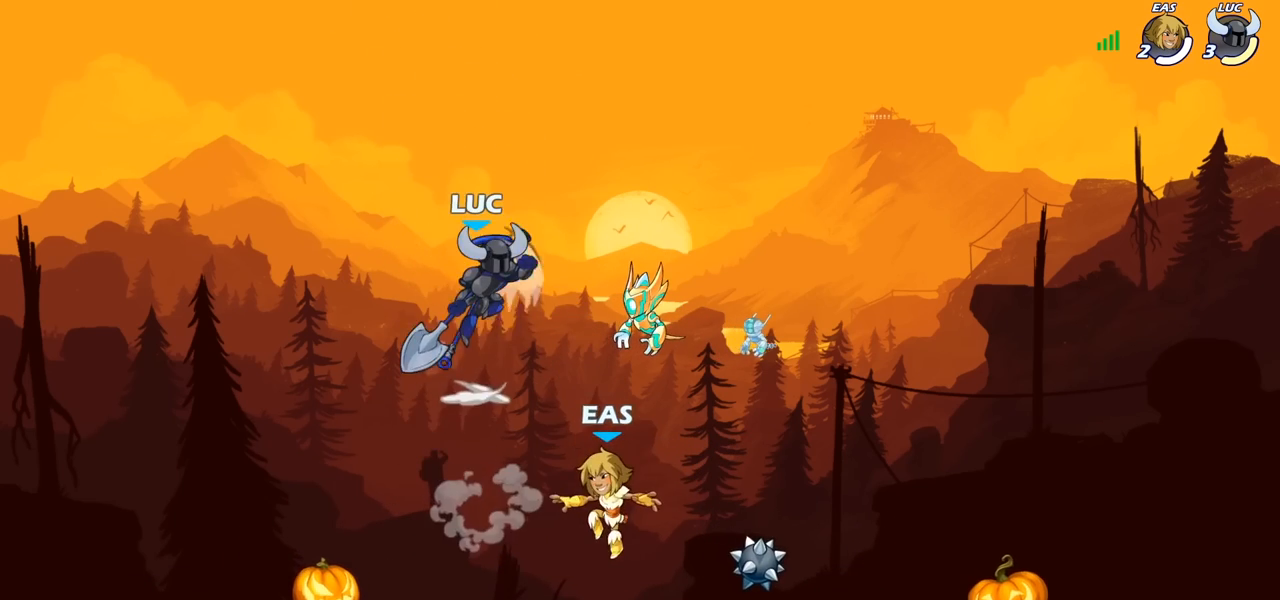
{"buttons": [], "left_stick": "center", "right_stick": "center", "events": [[150, "CROSS", "down"], [283, "CROSS", "up"]]}
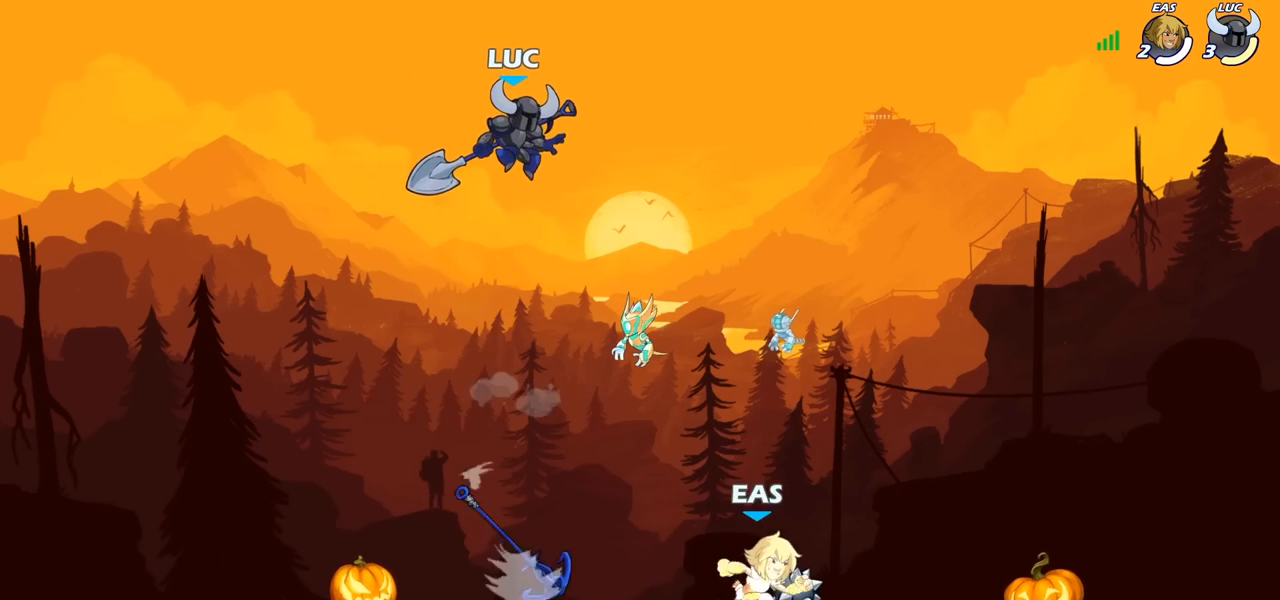
{"buttons": [], "left_stick": "center", "right_stick": "center", "events": [[200, "R1", "down"], [200, "left_stick", "down-right"], [267, "R1", "up"], [317, "left_stick", "center"]]}
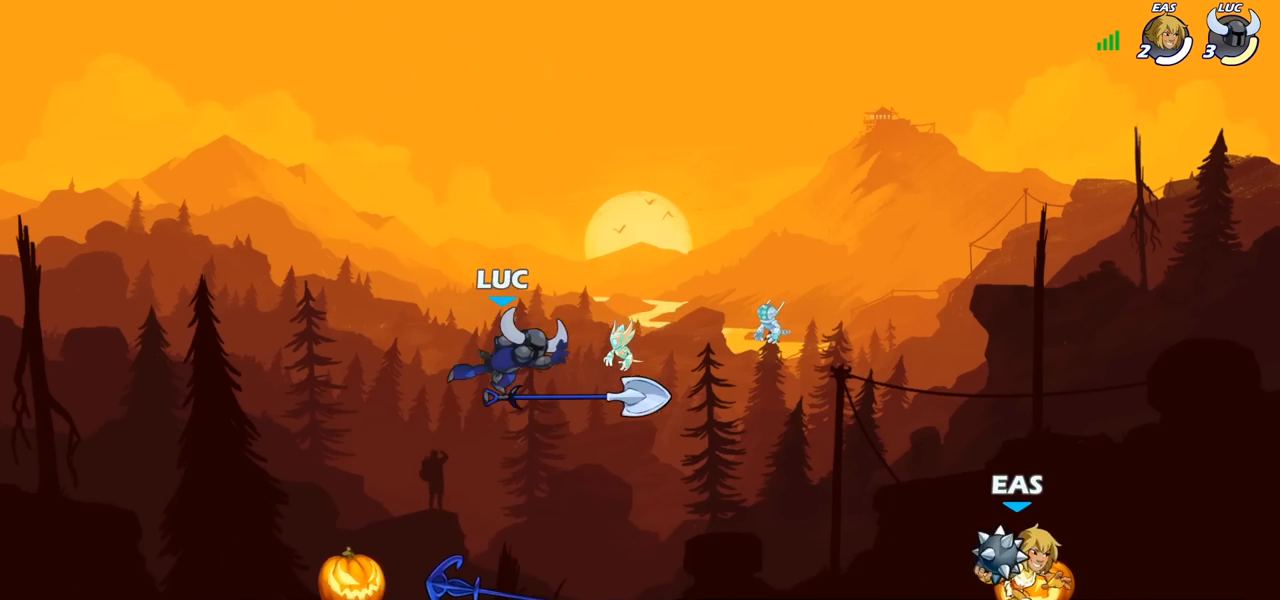
{"buttons": ["R2"], "left_stick": "right", "right_stick": "center", "events": [[200, "R1", "down"], [250, "R1", "up"], [333, "left_stick", "right"], [400, "R2", "down"]]}
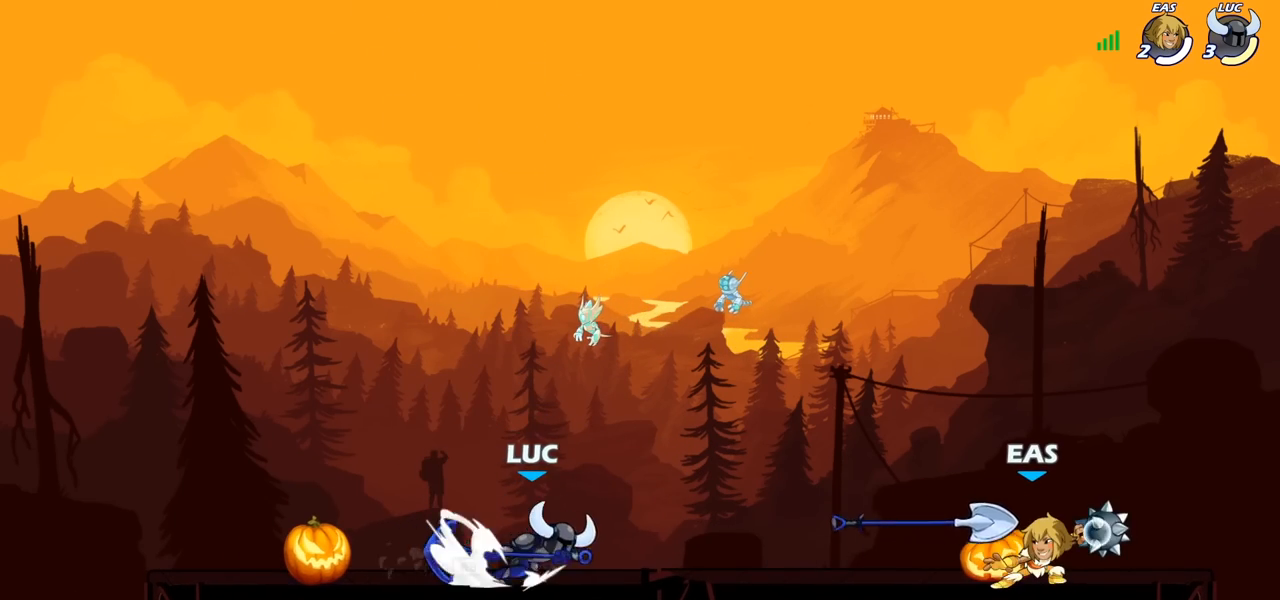
{"buttons": ["CROSS", "SQUARE"], "left_stick": "center", "right_stick": "center", "events": [[100, "R2", "up"], [367, "R1", "down"], [417, "left_stick", "center"], [467, "R1", "up"], [500, "CROSS", "down"], [500, "SQUARE", "down"]]}
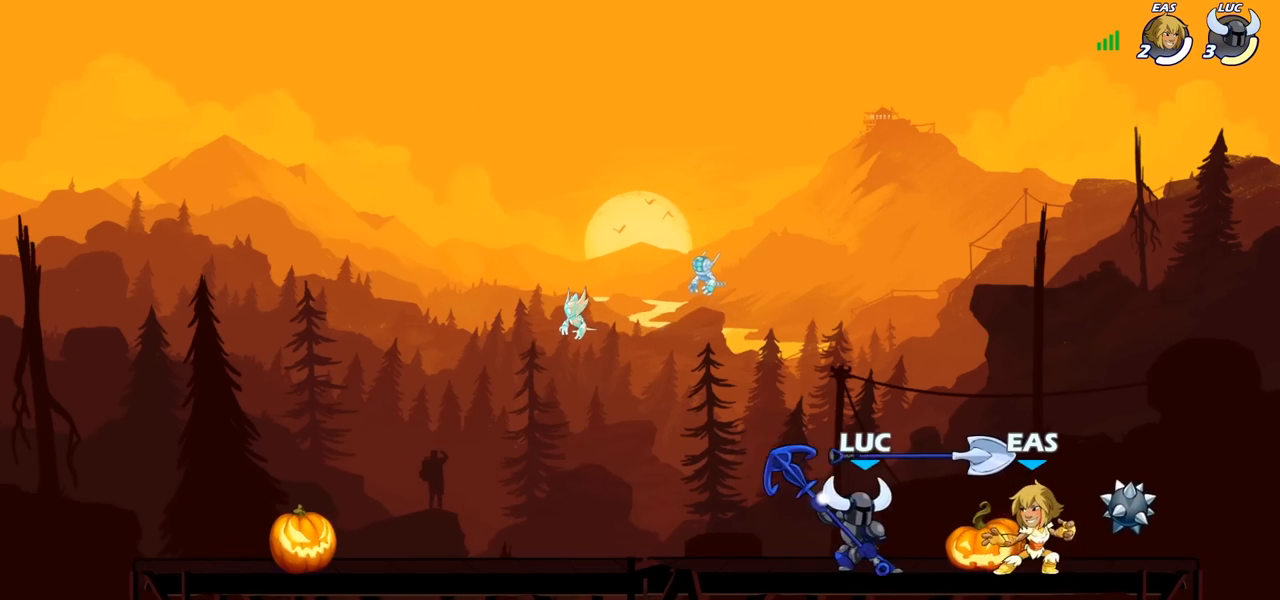
{"buttons": [], "left_stick": "center", "right_stick": "center", "events": [[33, "CROSS", "up"], [100, "SQUARE", "up"], [150, "SQUARE", "down"], [250, "SQUARE", "up"]]}
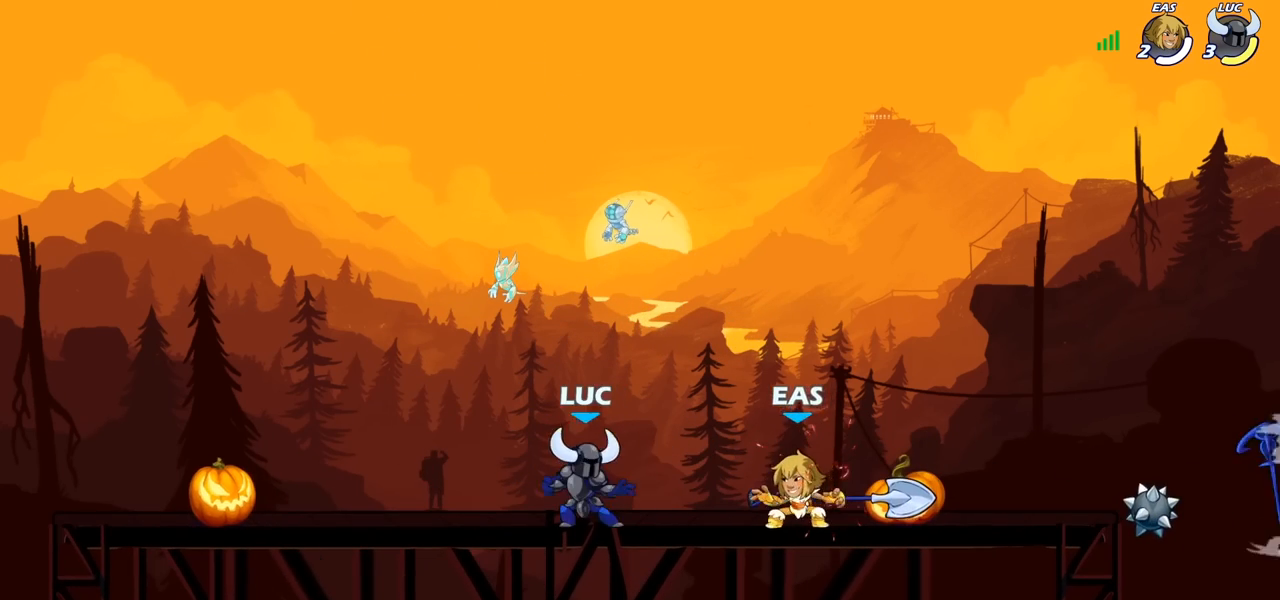
{"buttons": [], "left_stick": "center", "right_stick": "center"}
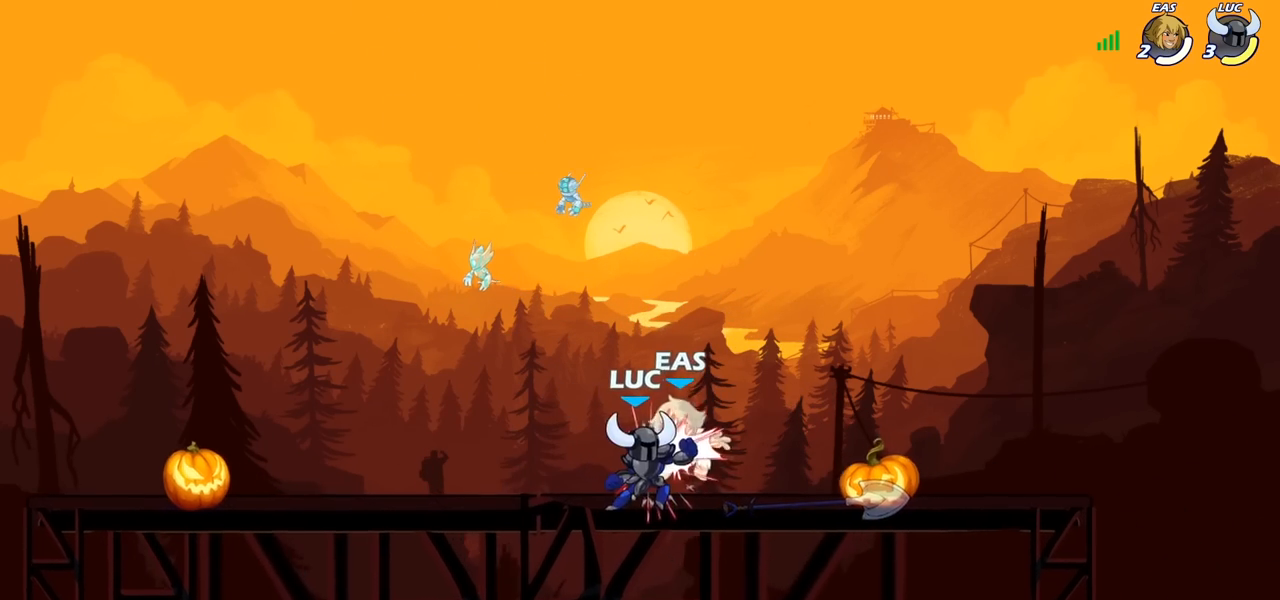
{"buttons": [], "left_stick": "right", "right_stick": "center", "events": [[33, "SQUARE", "down"], [117, "SQUARE", "up"], [217, "SQUARE", "down"], [283, "SQUARE", "up"], [367, "SQUARE", "down"], [467, "SQUARE", "up"], [500, "left_stick", "right"]]}